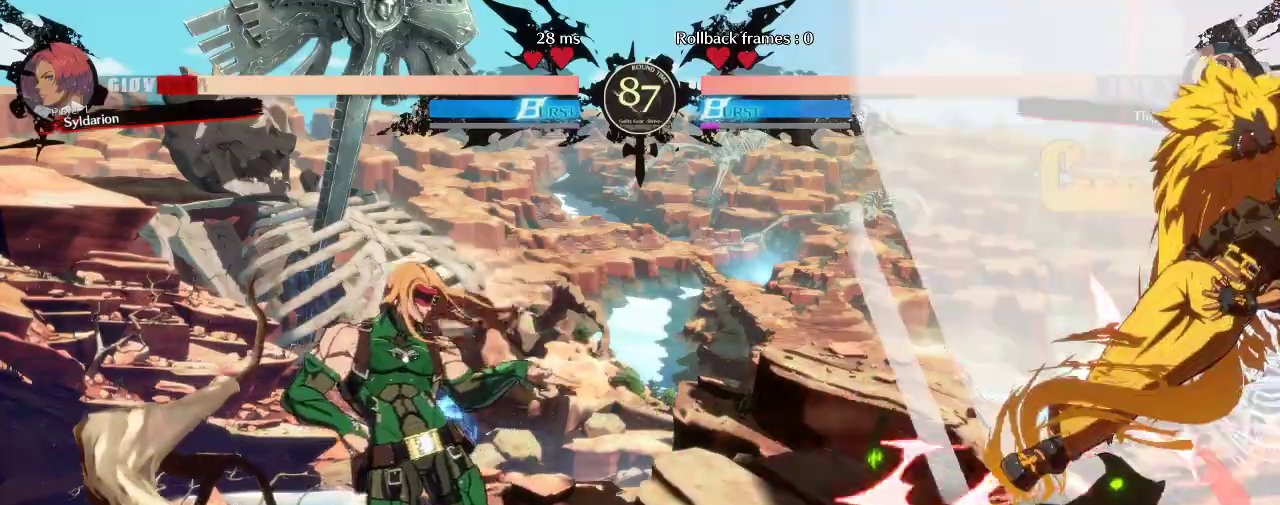
Gameplay with a controller (arcade stick); each line is a JSON object with the inputs held at the frame after it. "events" lists button and stick changes between this image and that frame as [ms after this image, input, new state], when the widget could be followed in between. Not read: L3 R3 other_buttons.
{"buttons": [], "left_stick": "down-right", "events": [[150, "left_stick", "right"], [450, "left_stick", "down-right"]]}
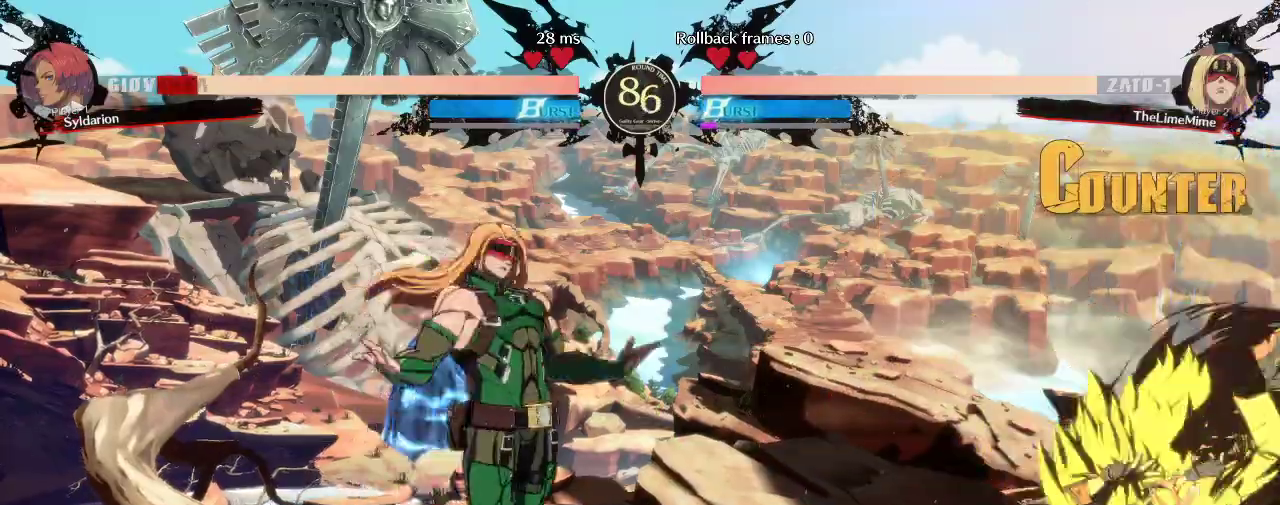
{"buttons": [], "left_stick": "left", "events": [[167, "left_stick", "up-left"], [300, "left_stick", "left"]]}
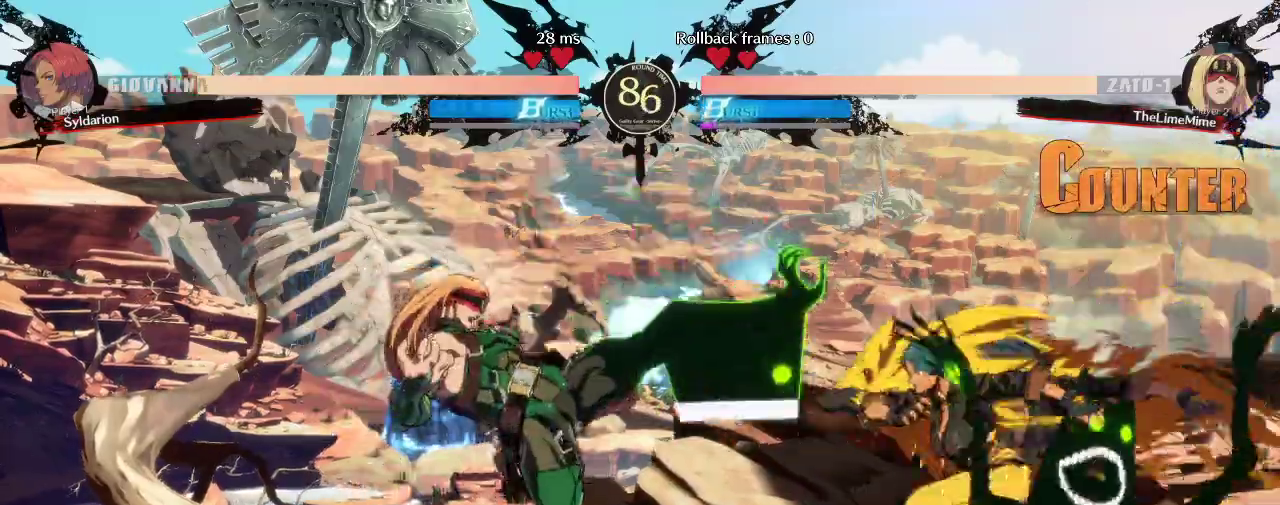
{"buttons": [], "left_stick": "left", "events": []}
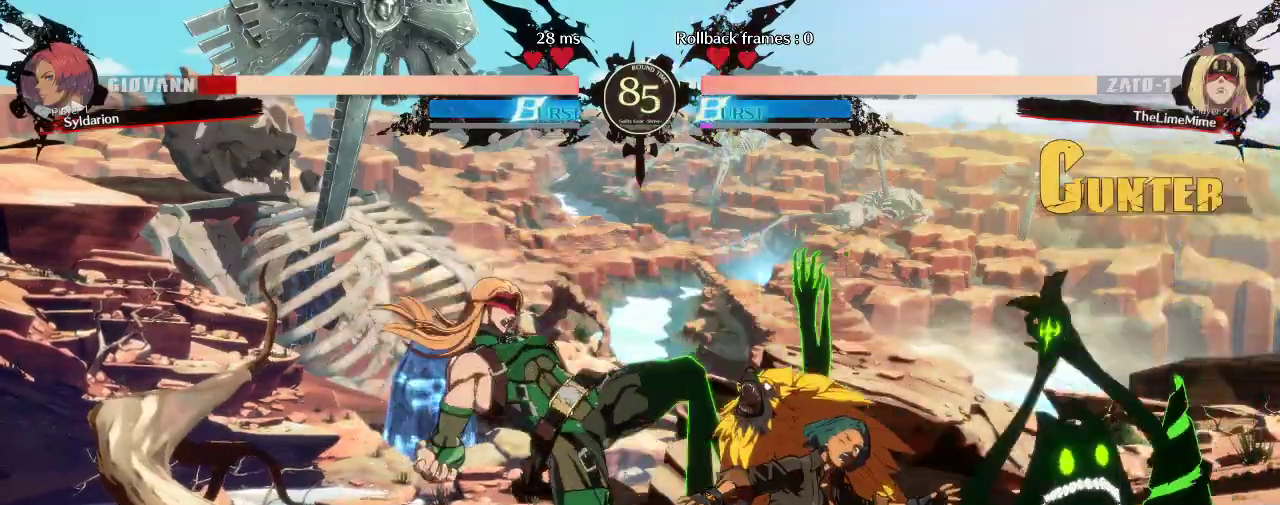
{"buttons": [], "left_stick": "left", "events": []}
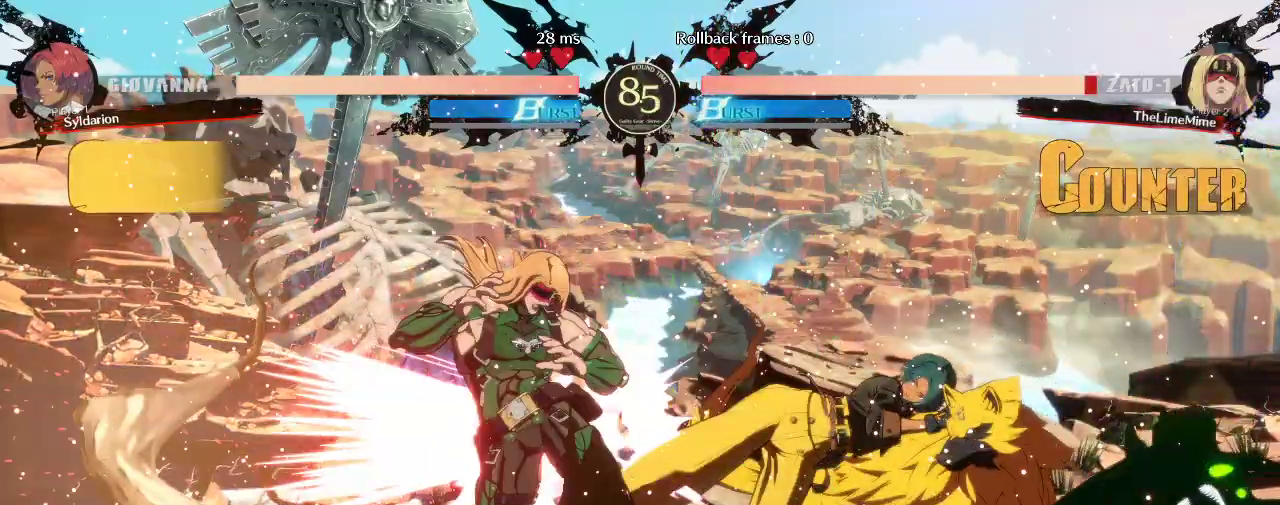
{"buttons": [], "left_stick": "right", "events": [[83, "left_stick", "center"], [133, "left_stick", "down"], [267, "left_stick", "right"]]}
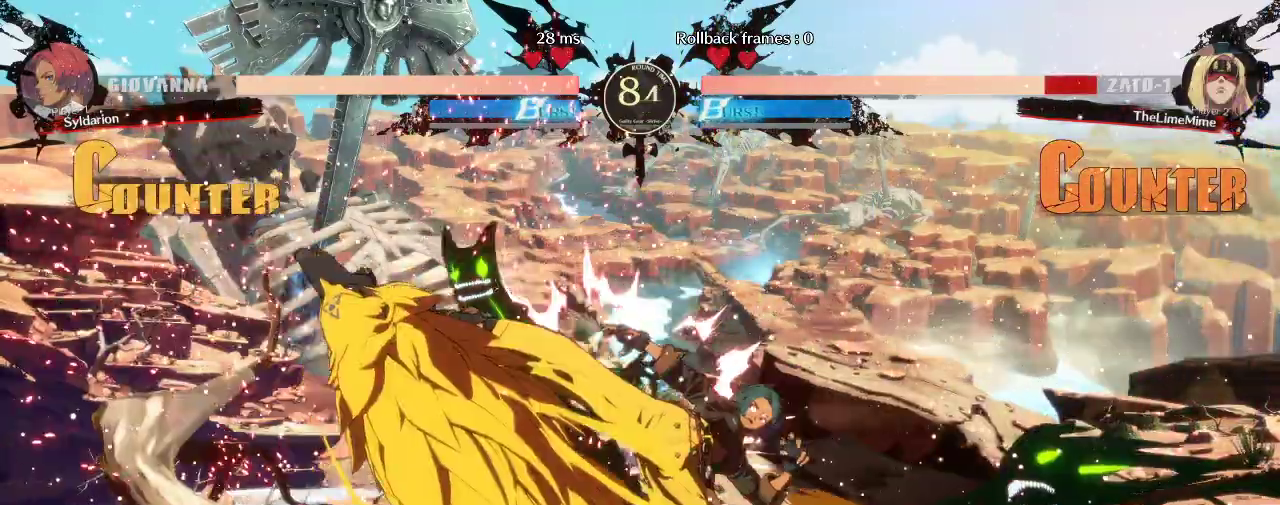
{"buttons": [], "left_stick": "center", "events": [[183, "left_stick", "center"]]}
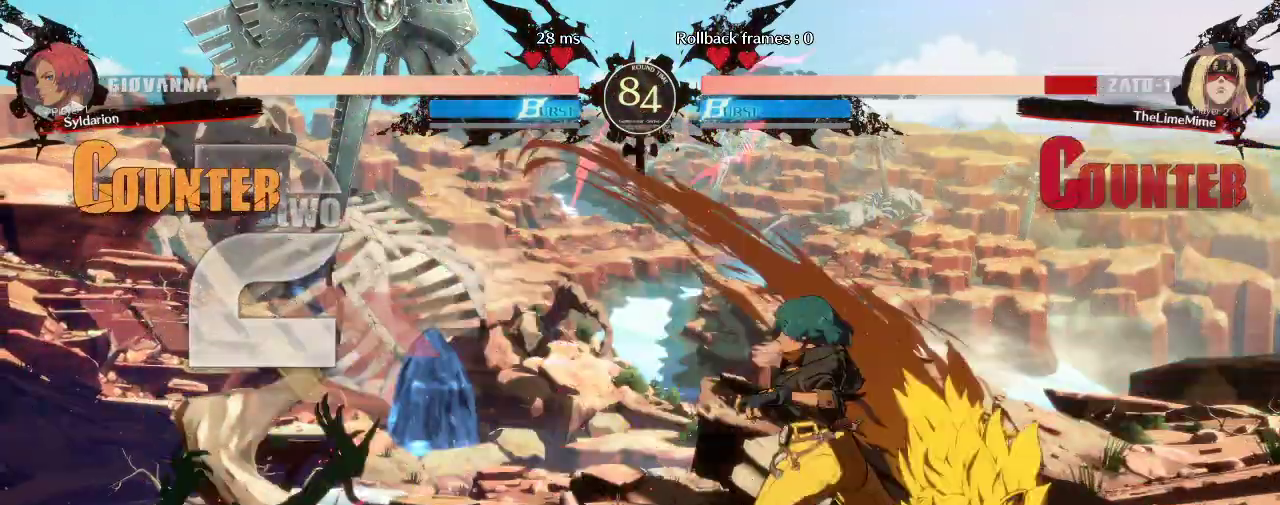
{"buttons": [], "left_stick": "left", "events": [[83, "left_stick", "left"]]}
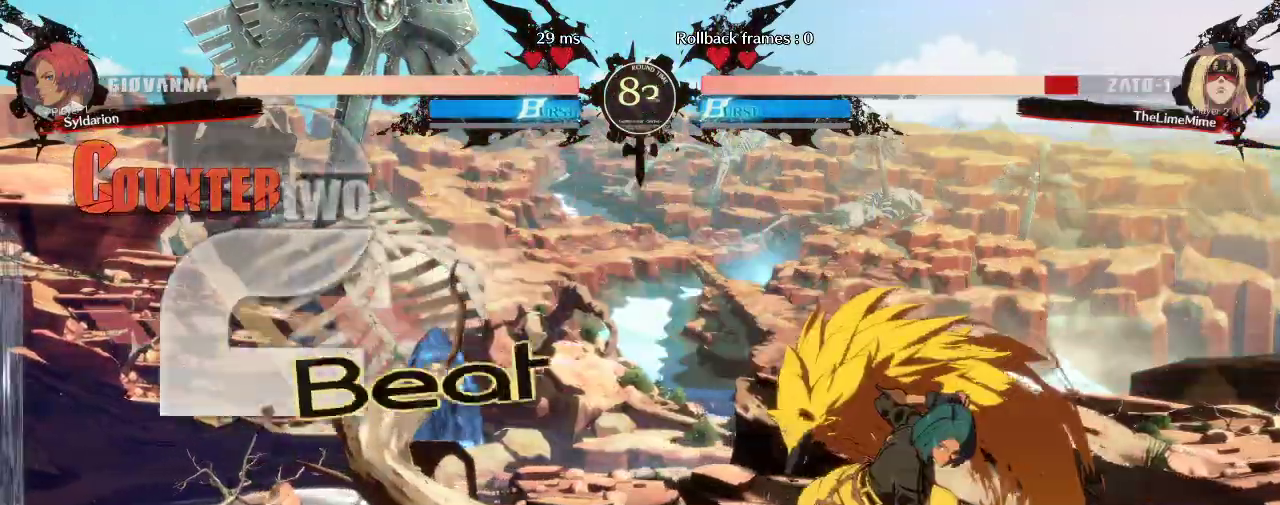
{"buttons": [], "left_stick": "left", "events": []}
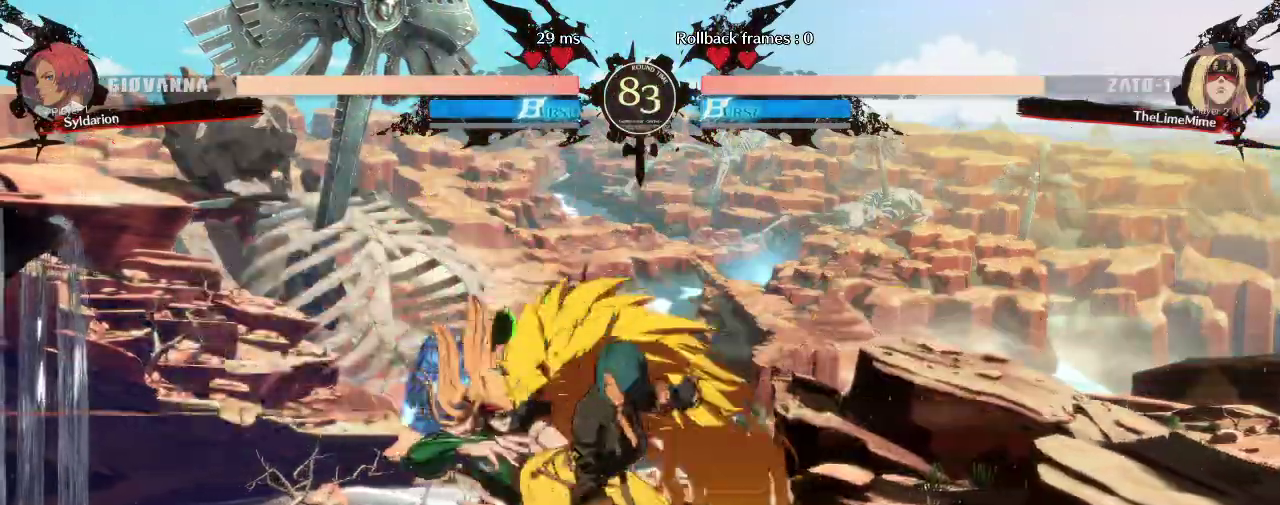
{"buttons": [], "left_stick": "down", "events": [[433, "left_stick", "down"]]}
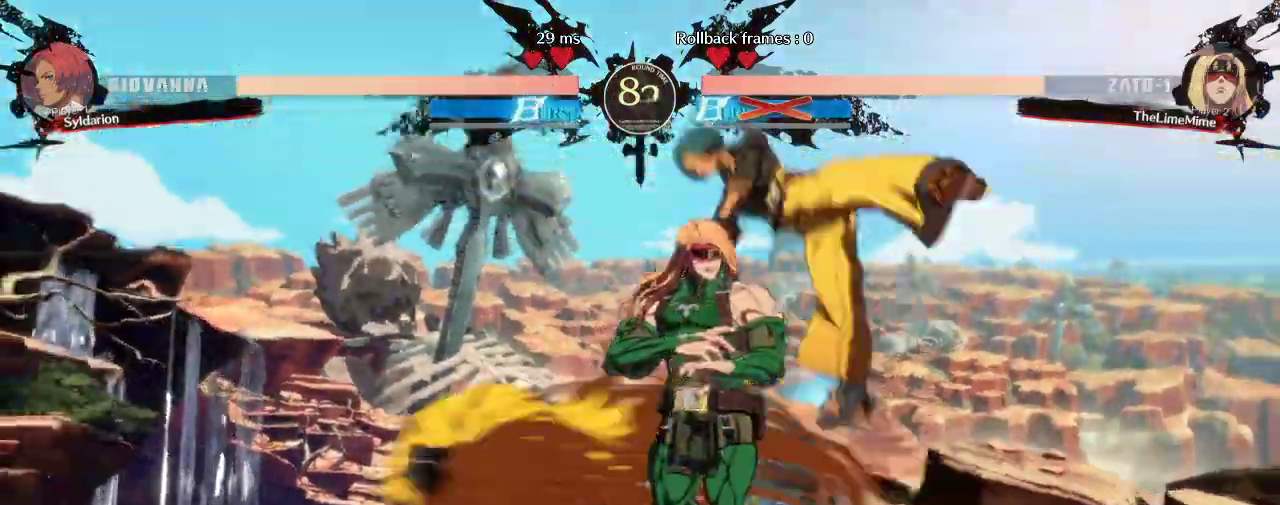
{"buttons": [], "left_stick": "center", "events": [[67, "left_stick", "center"]]}
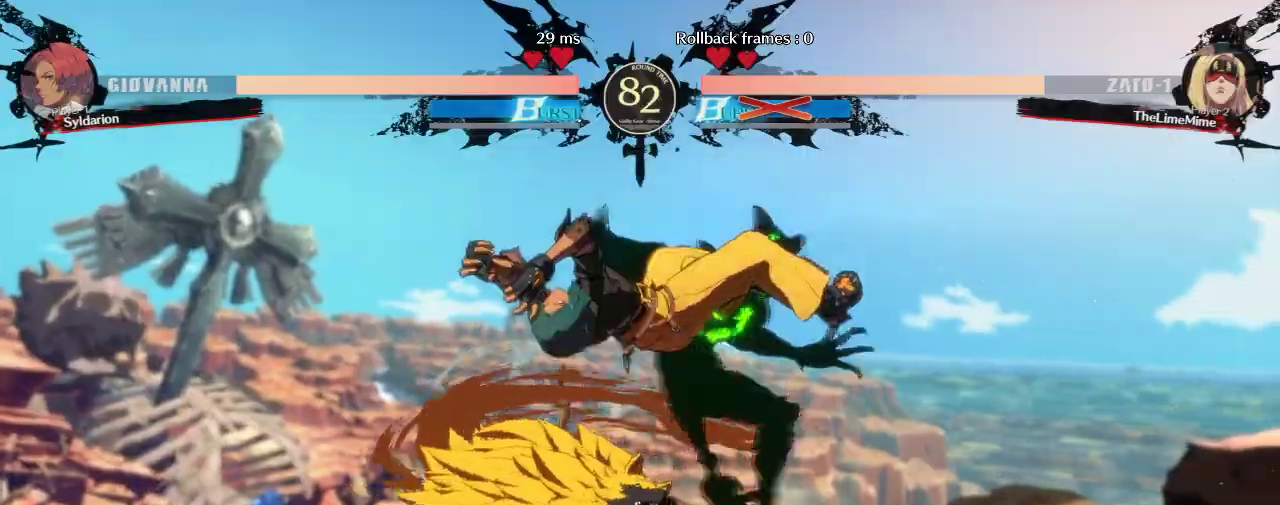
{"buttons": [], "left_stick": "center", "events": []}
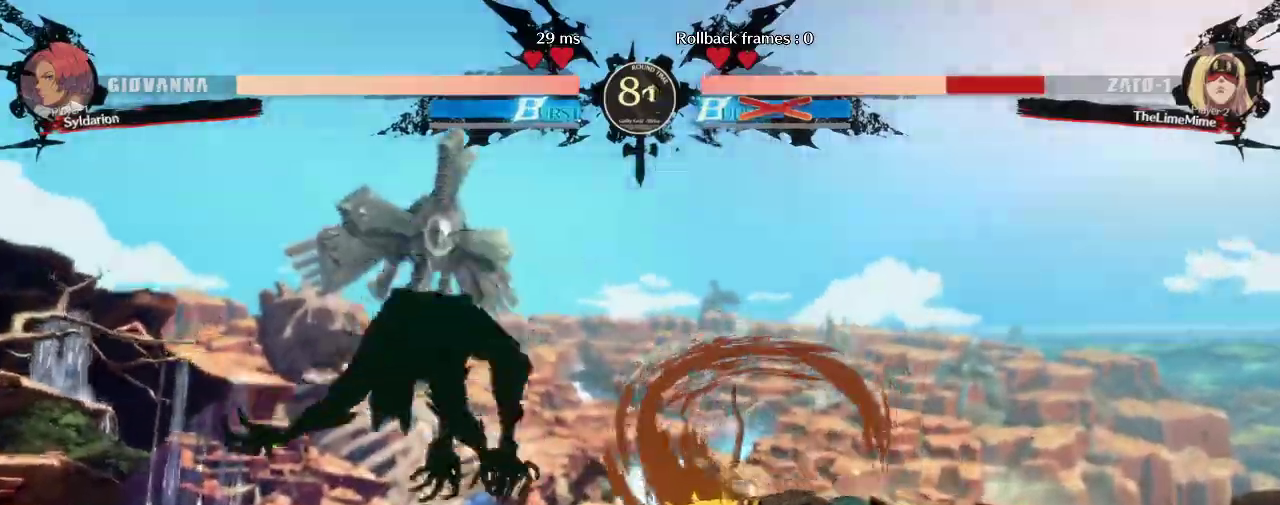
{"buttons": [], "left_stick": "left", "events": [[300, "left_stick", "right"], [433, "left_stick", "left"]]}
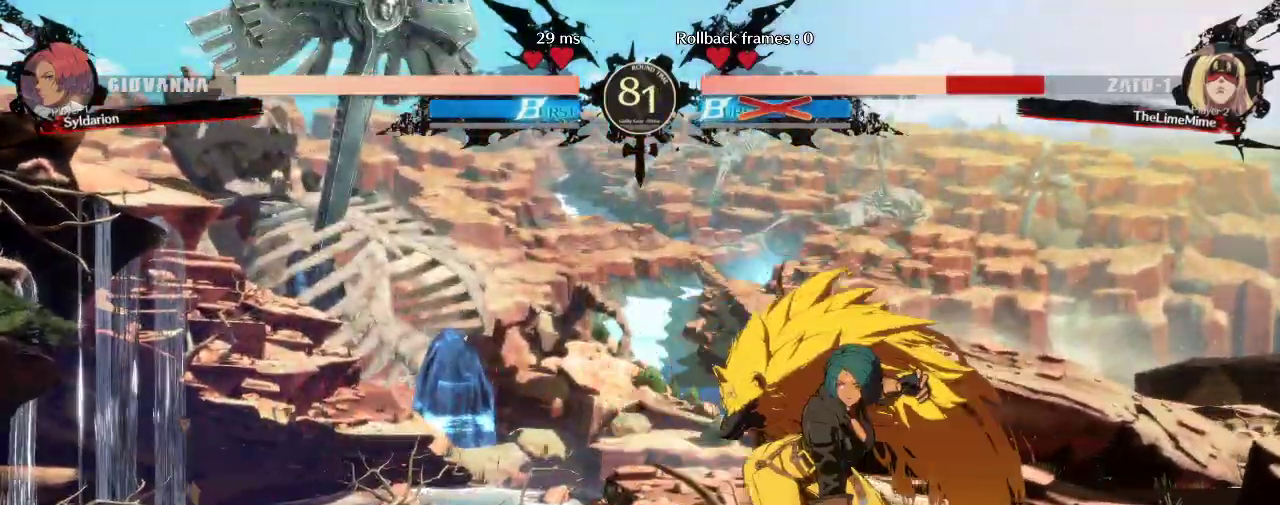
{"buttons": [], "left_stick": "center", "events": [[133, "left_stick", "center"], [317, "left_stick", "down"], [383, "left_stick", "right"], [450, "left_stick", "center"]]}
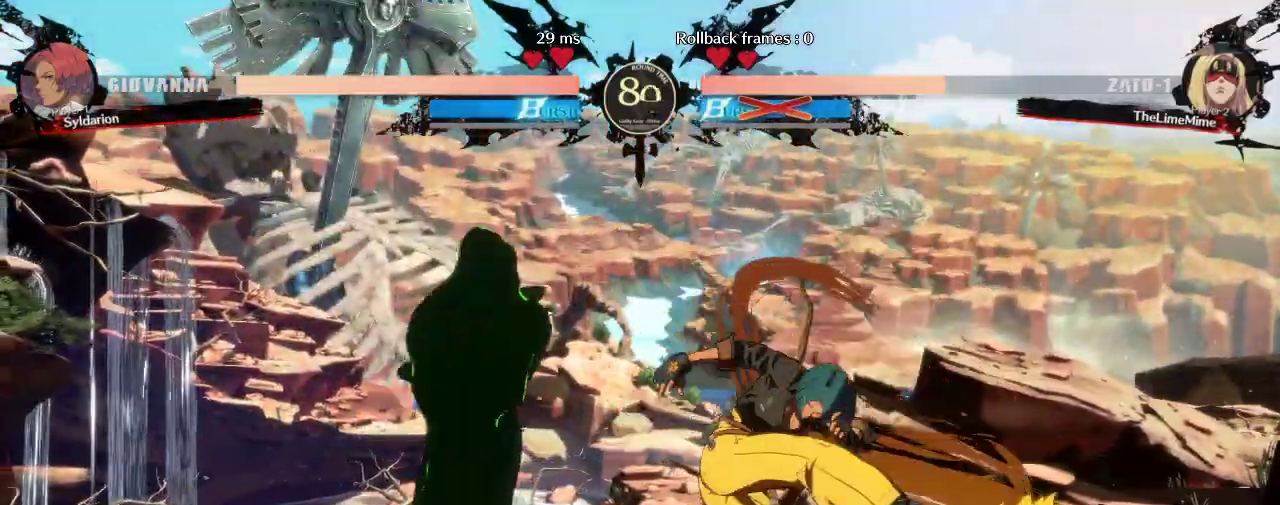
{"buttons": [], "left_stick": "center", "events": []}
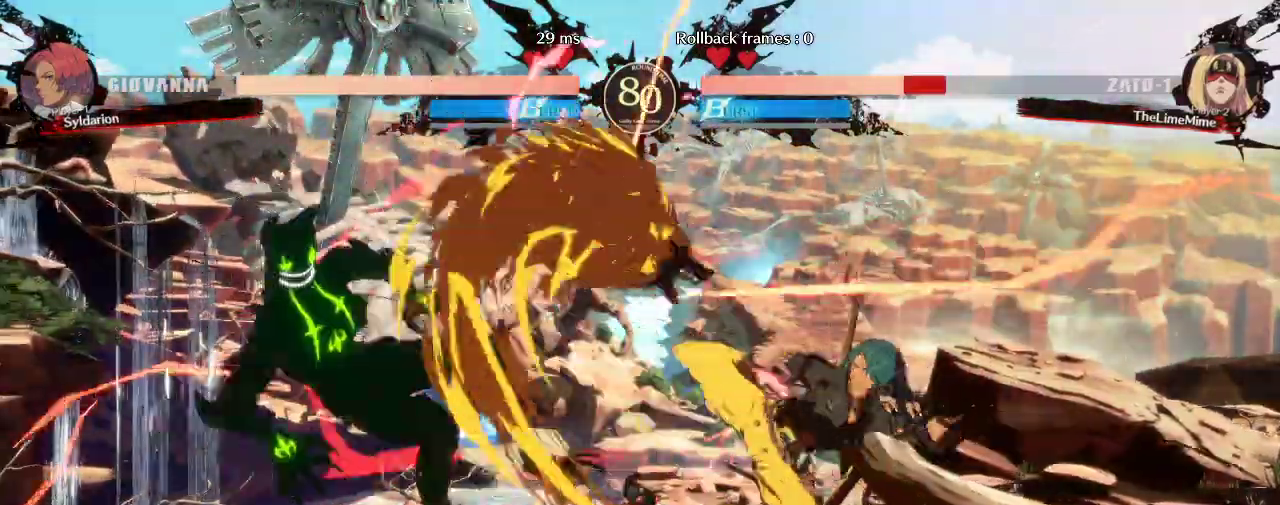
{"buttons": [], "left_stick": "left", "events": [[200, "left_stick", "left"]]}
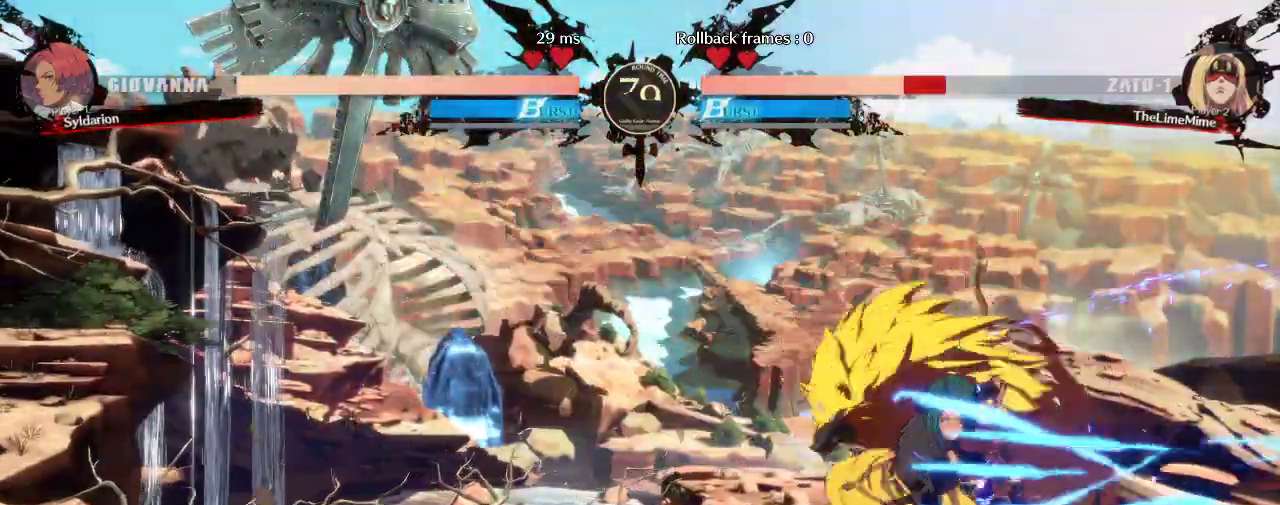
{"buttons": [], "left_stick": "left", "events": []}
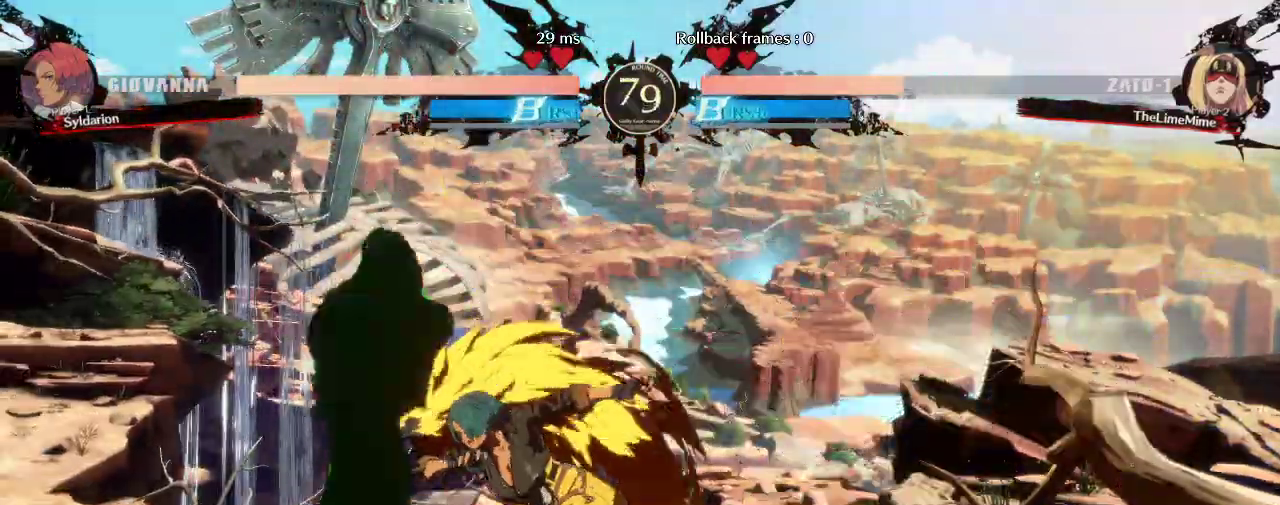
{"buttons": [], "left_stick": "left", "events": []}
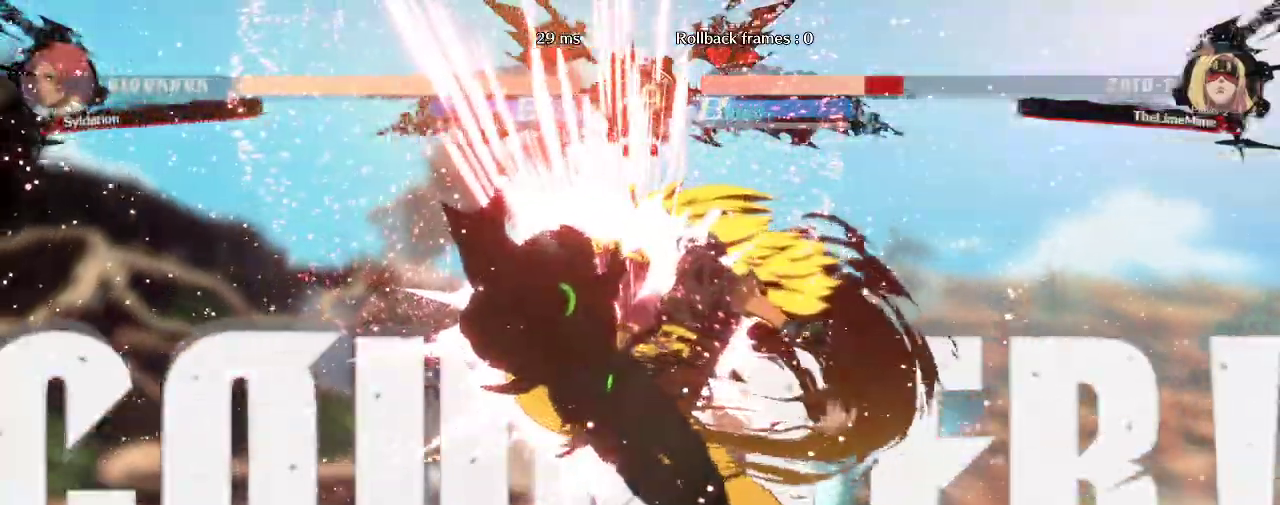
{"buttons": [], "left_stick": "left", "events": []}
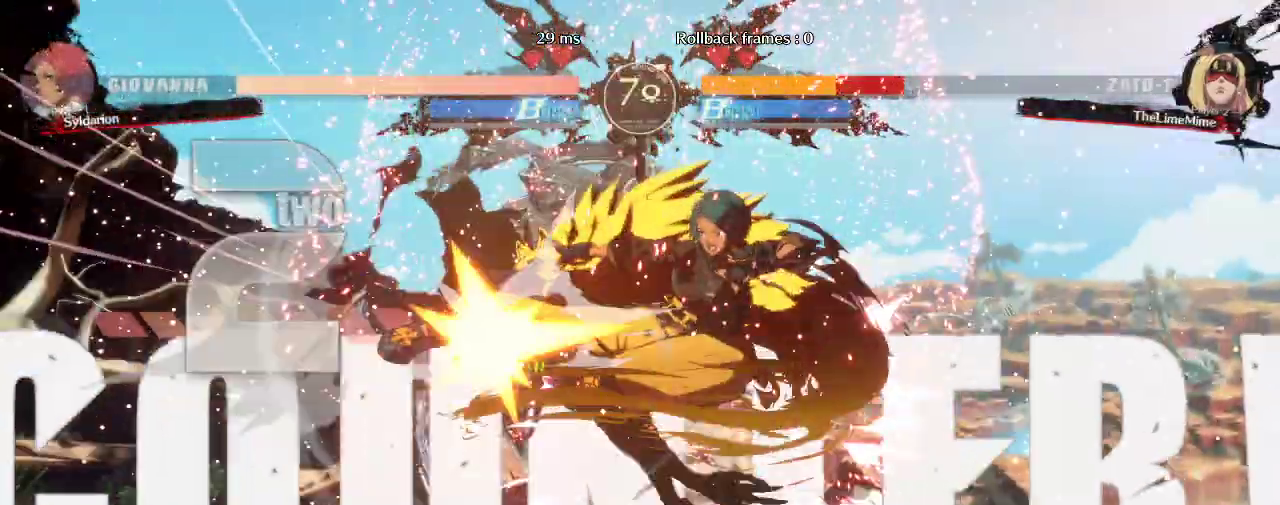
{"buttons": [], "left_stick": "center", "events": [[300, "left_stick", "center"]]}
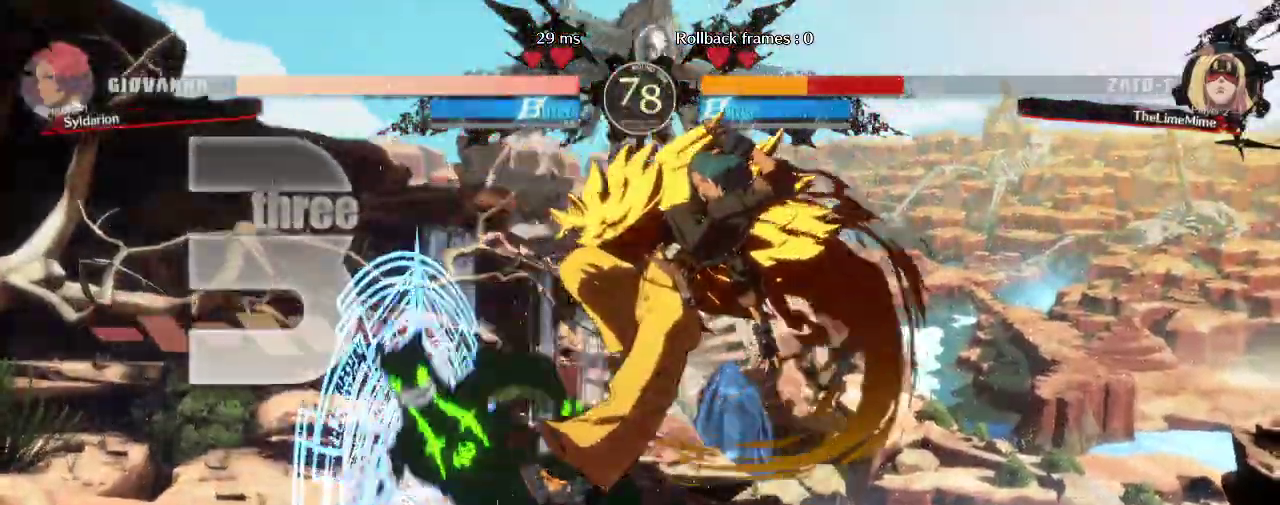
{"buttons": [], "left_stick": "right", "events": [[433, "left_stick", "right"]]}
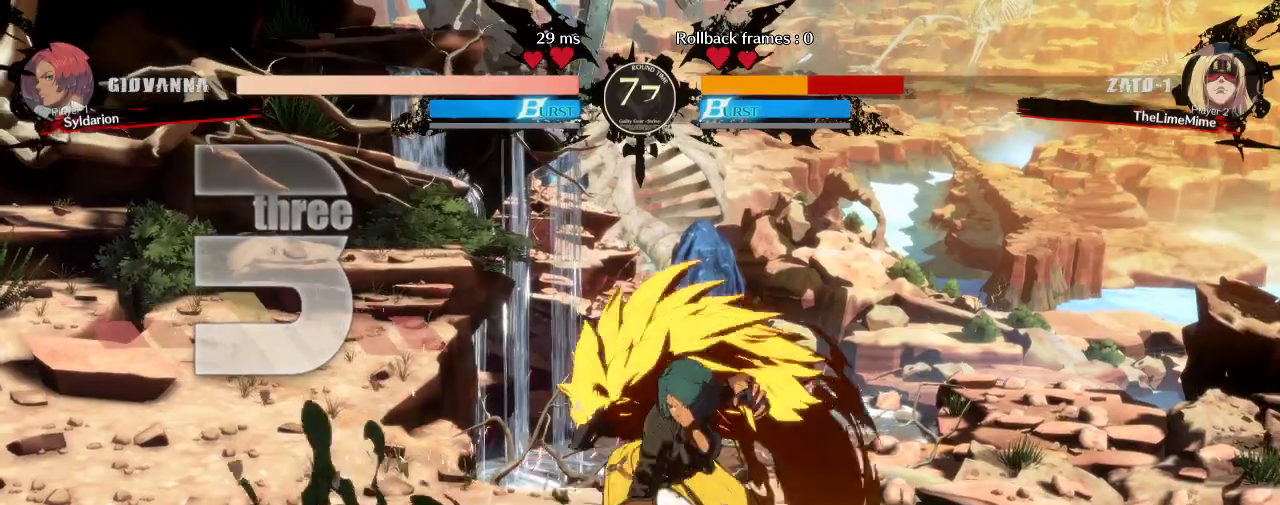
{"buttons": [], "left_stick": "center", "events": [[150, "left_stick", "left"], [450, "left_stick", "center"]]}
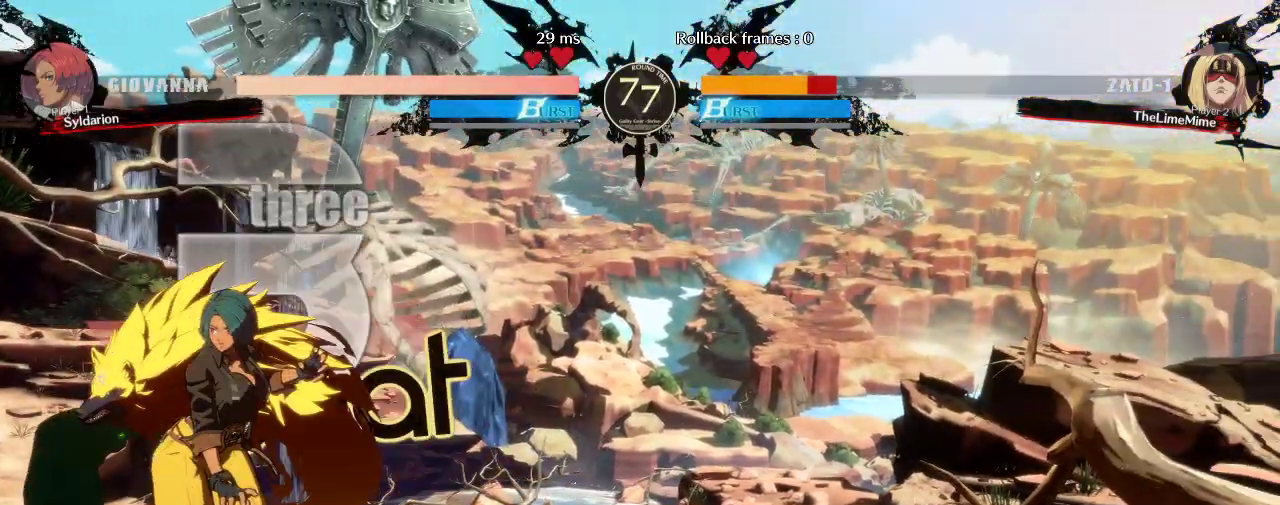
{"buttons": [], "left_stick": "center", "events": []}
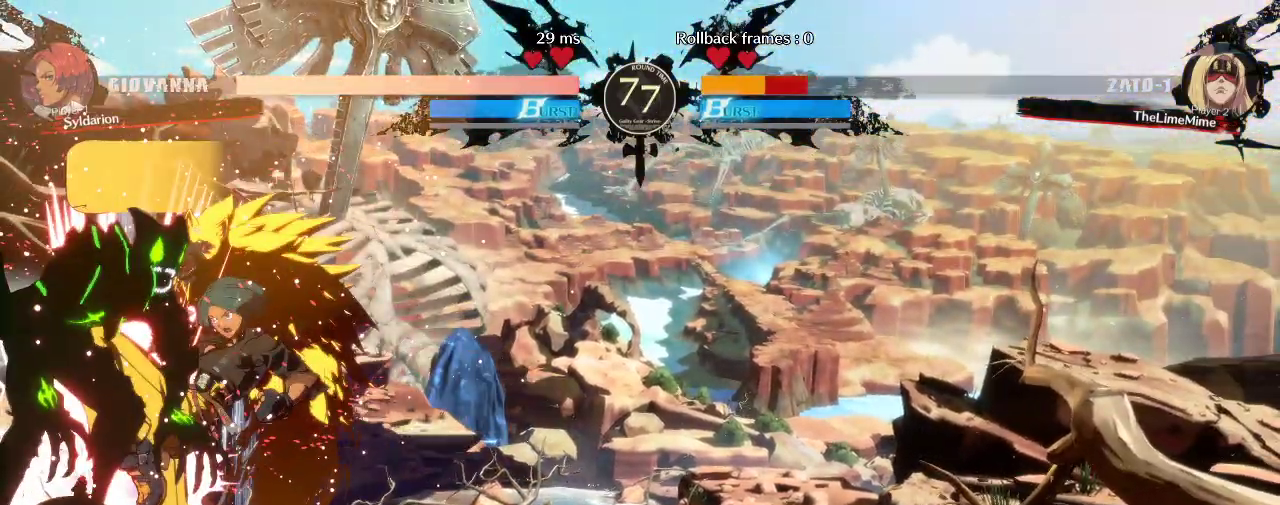
{"buttons": [], "left_stick": "left", "events": [[233, "left_stick", "left"], [333, "left_stick", "down"], [383, "left_stick", "right"], [467, "left_stick", "left"]]}
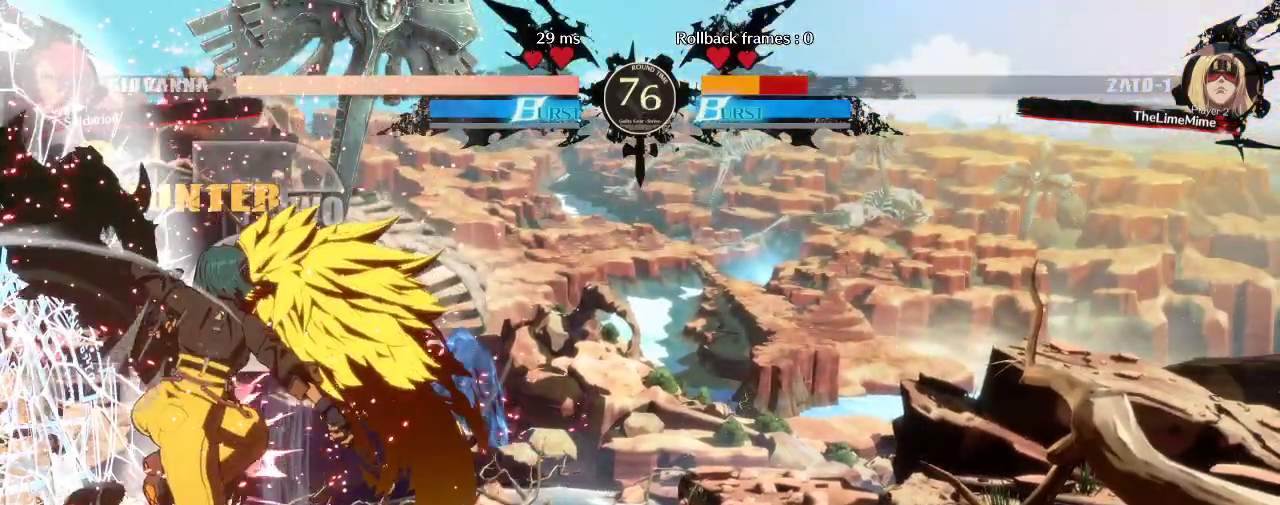
{"buttons": [], "left_stick": "center", "events": [[117, "left_stick", "center"]]}
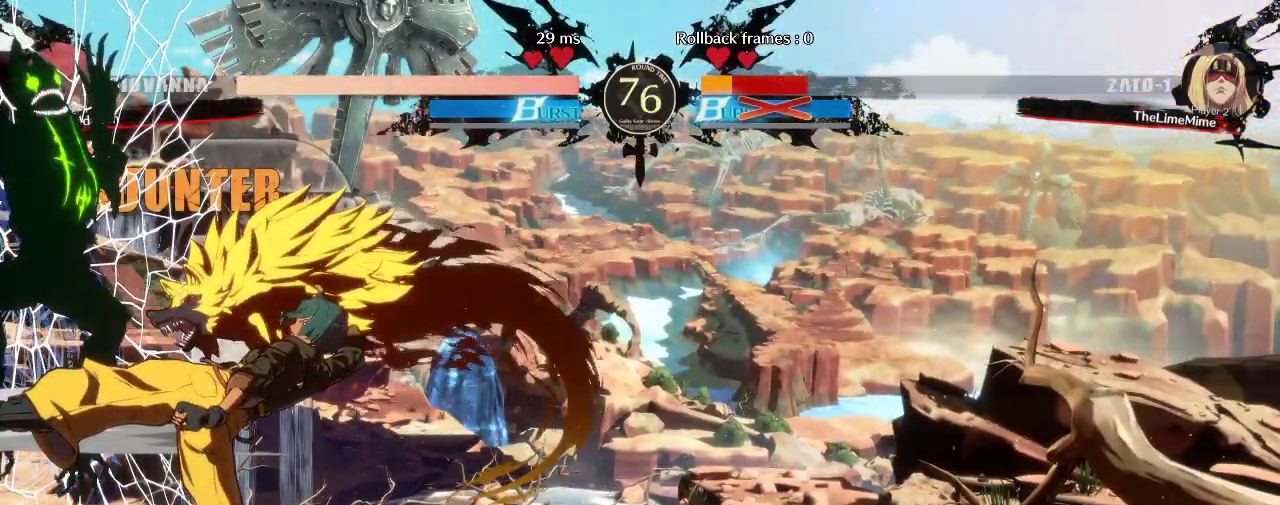
{"buttons": [], "left_stick": "center", "events": []}
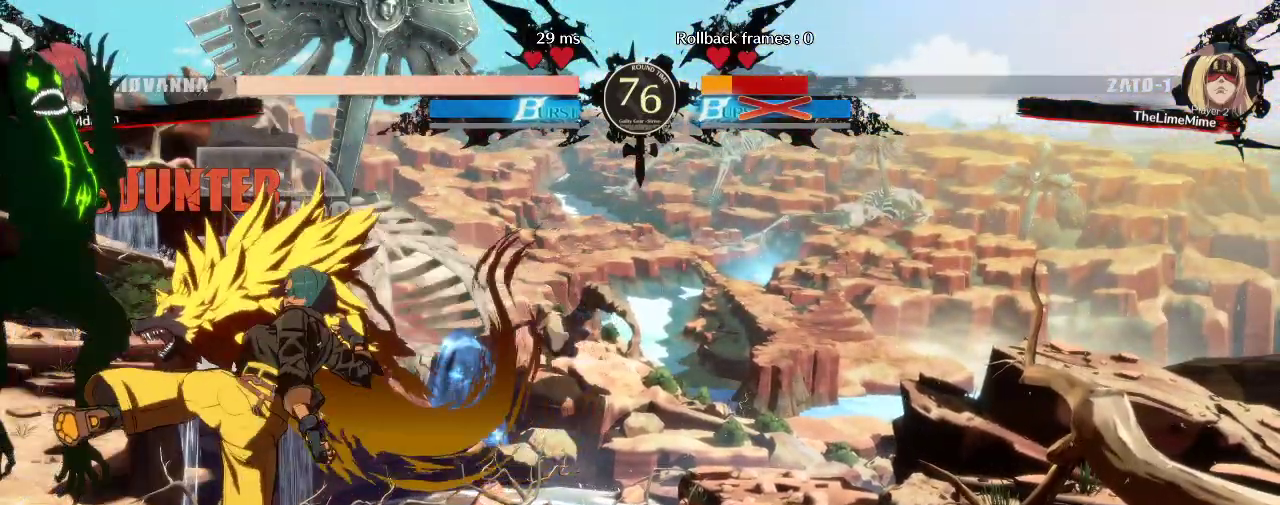
{"buttons": [], "left_stick": "right", "events": [[367, "left_stick", "left"], [450, "left_stick", "down"], [500, "left_stick", "right"]]}
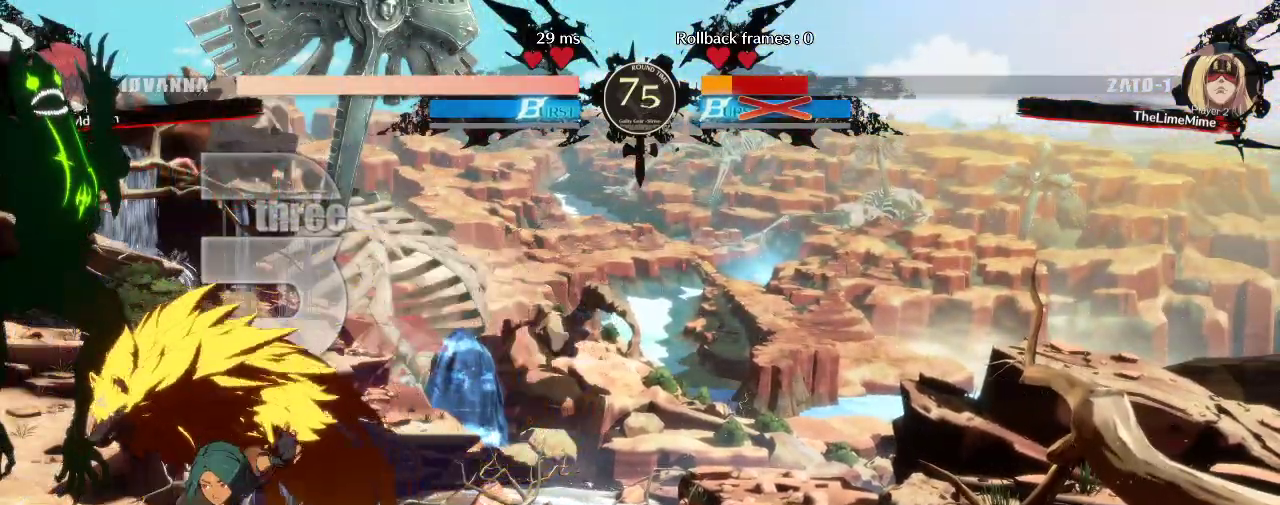
{"buttons": [], "left_stick": "center", "events": [[67, "left_stick", "left"], [217, "left_stick", "center"]]}